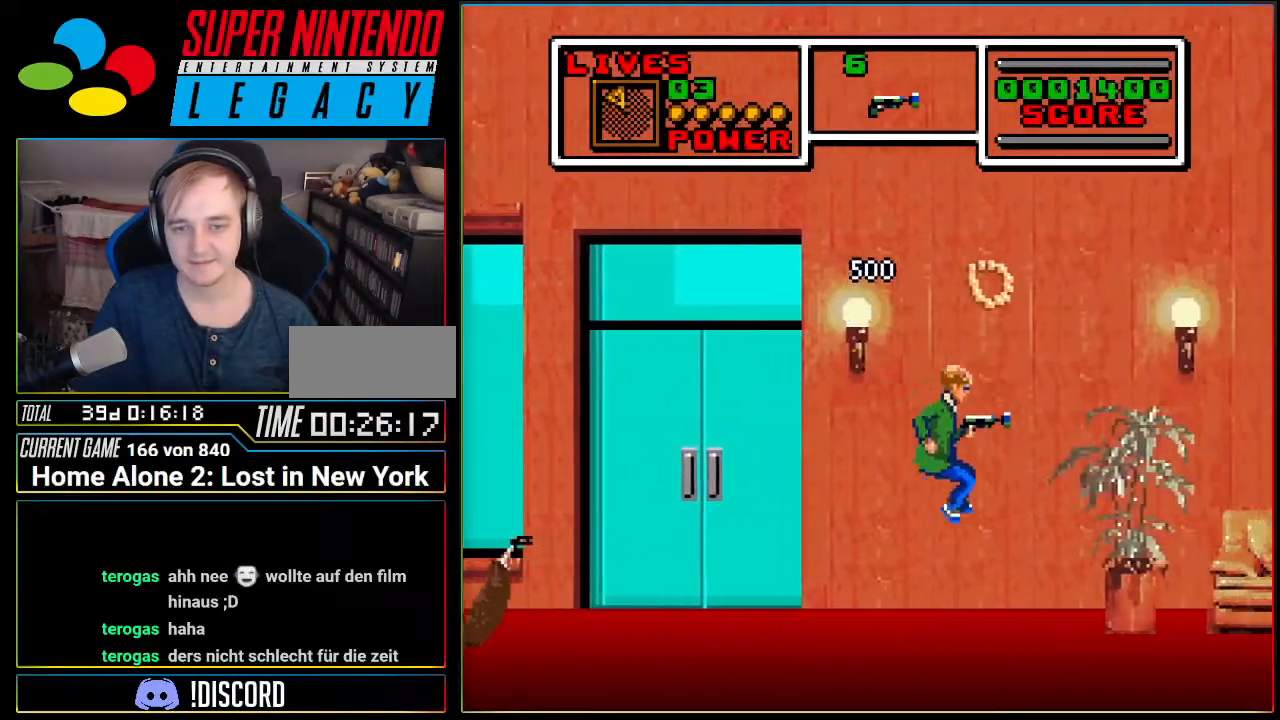
Gameplay with a controller (Nintendo layout); each line is a JSON object with the inputs held at the frame after it. "events" lists button and stick changes between this image and that frame as [ms after this image, input, new state], when the widget could be followed in between. Not read: L3 R3.
{"buttons": [], "events": [[50, "A", "up"], [167, "A", "down"], [334, "A", "up"], [467, "DPAD_RIGHT", "up"]]}
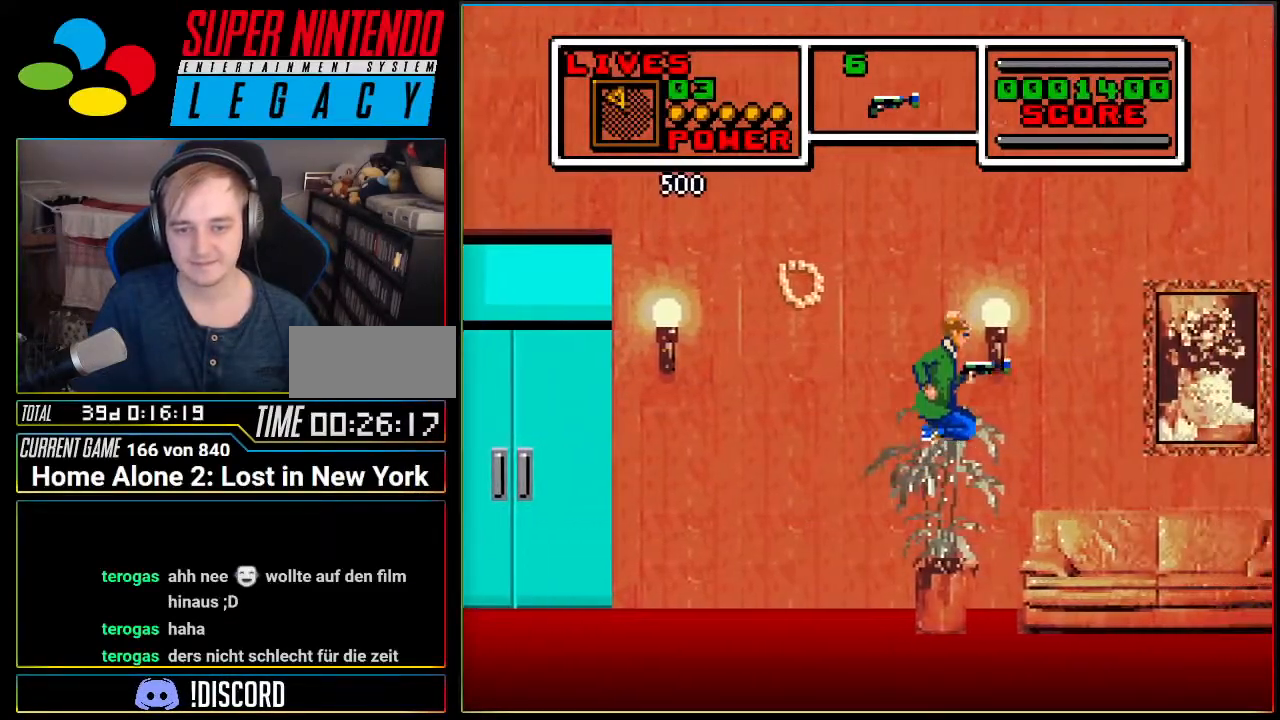
{"buttons": ["A", "DPAD_LEFT"], "events": [[184, "DPAD_LEFT", "down"], [201, "A", "down"]]}
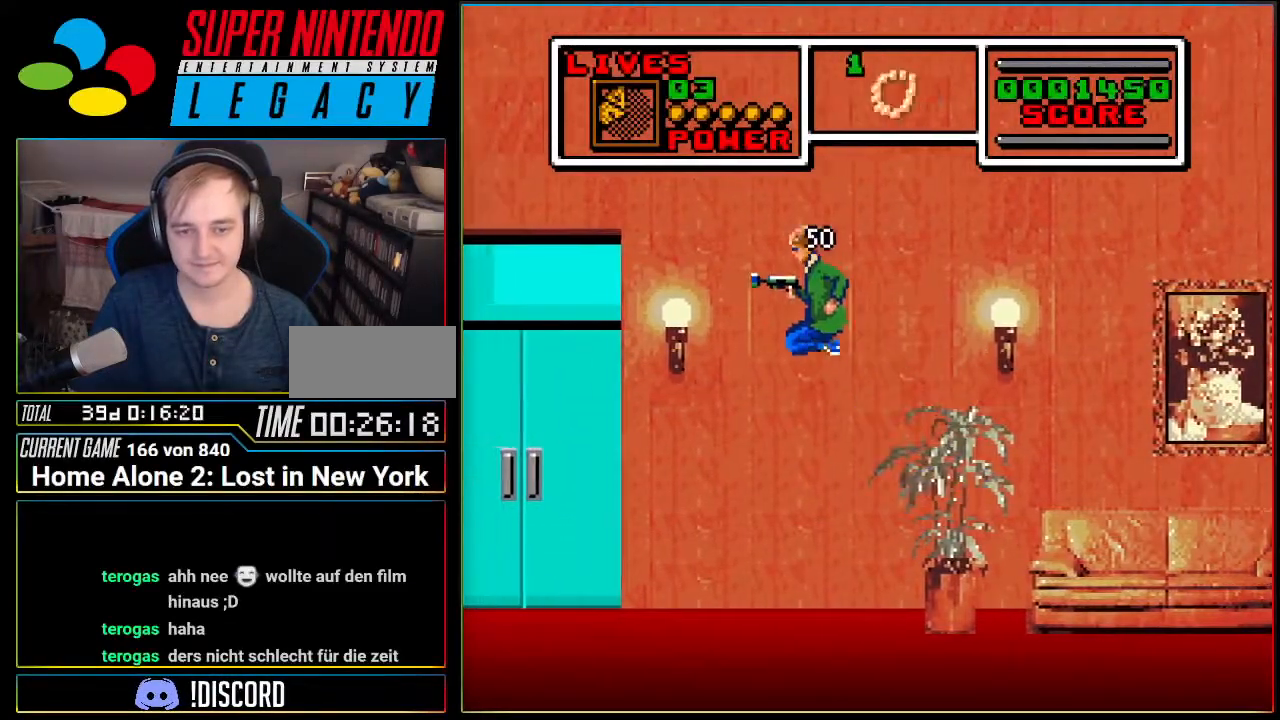
{"buttons": ["DPAD_RIGHT"], "events": [[83, "DPAD_LEFT", "up"], [150, "DPAD_RIGHT", "down"], [200, "A", "up"]]}
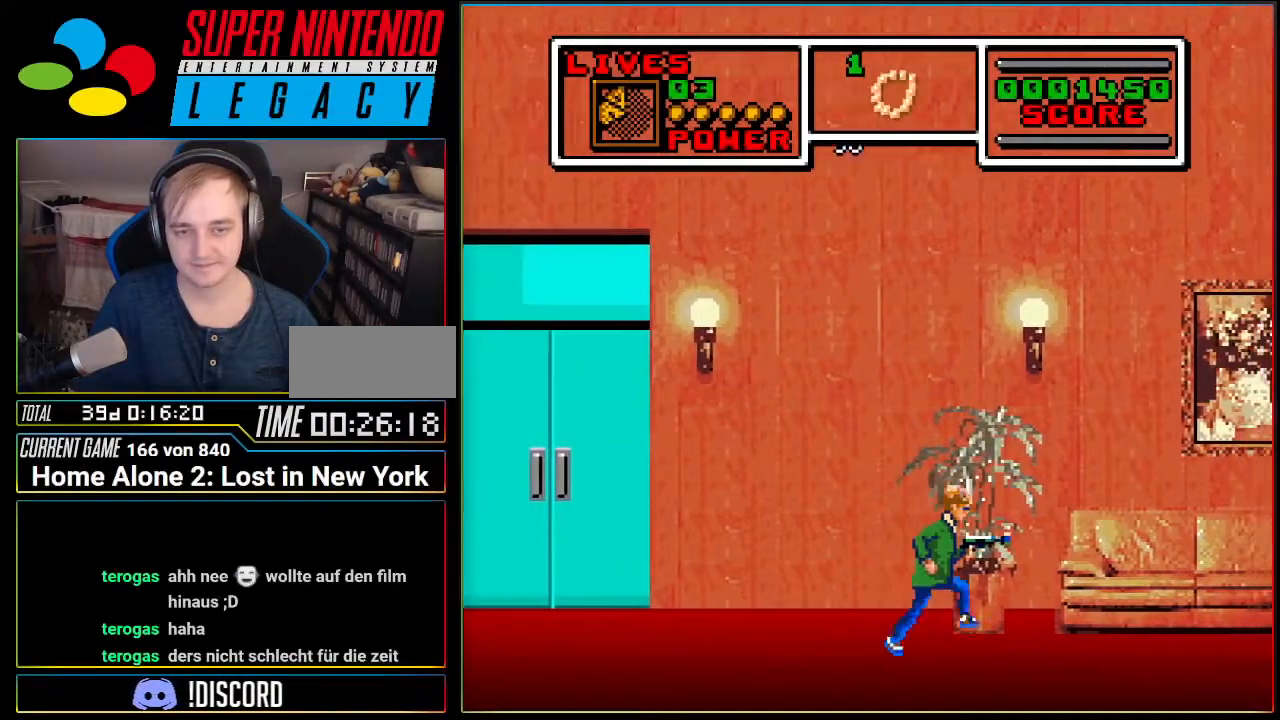
{"buttons": ["DPAD_RIGHT"], "events": [[50, "A", "down"], [418, "A", "up"]]}
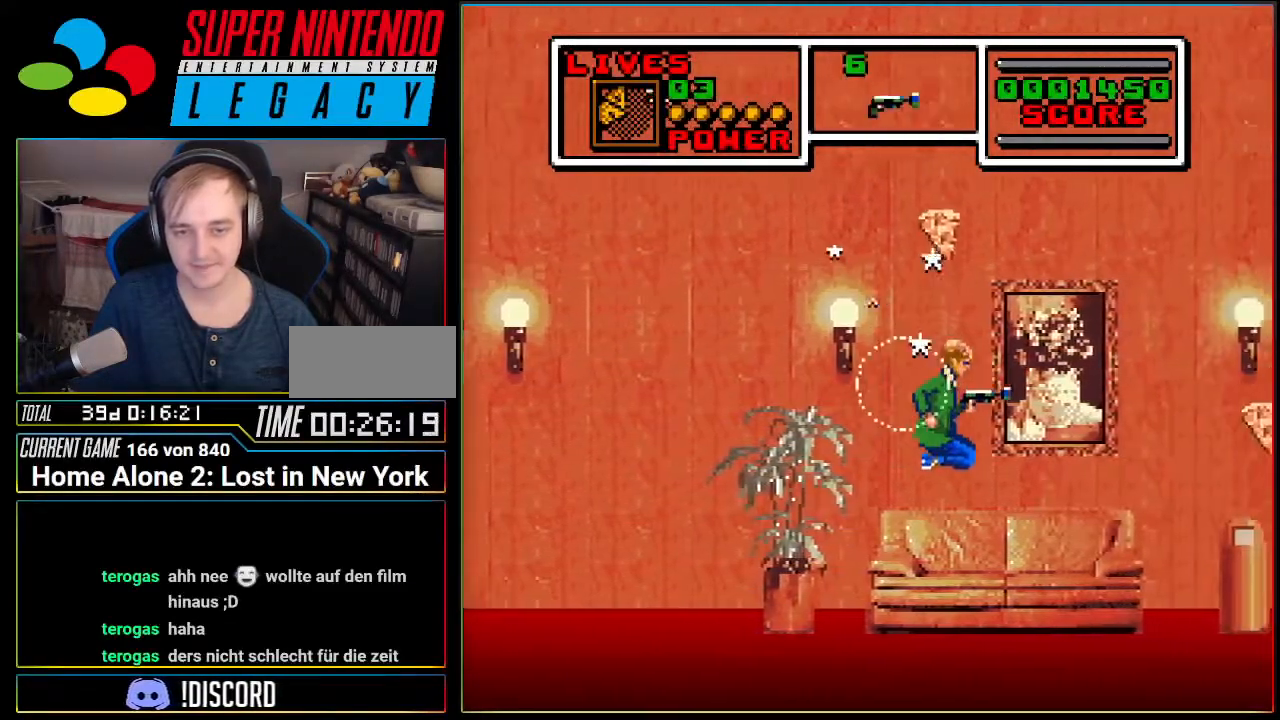
{"buttons": ["A"], "events": [[17, "A", "down"], [83, "DPAD_RIGHT", "up"]]}
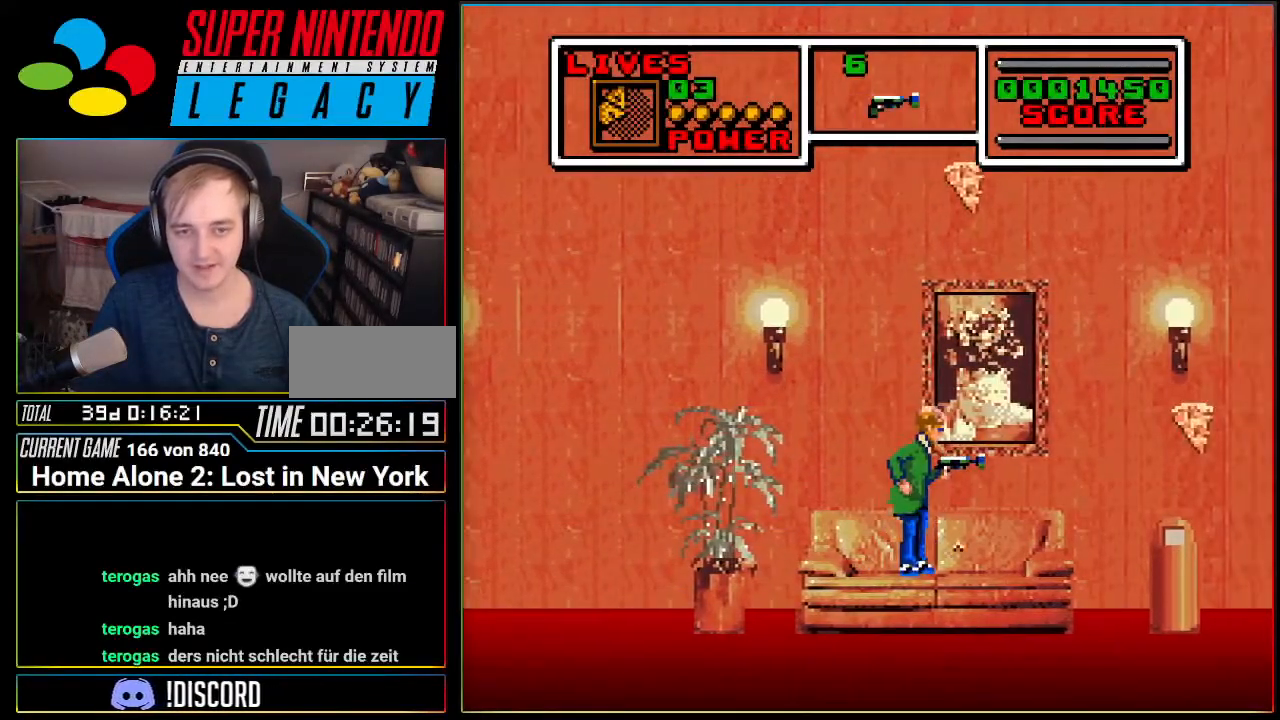
{"buttons": ["A", "DPAD_RIGHT"], "events": [[17, "DPAD_RIGHT", "down"], [117, "A", "up"], [367, "A", "down"]]}
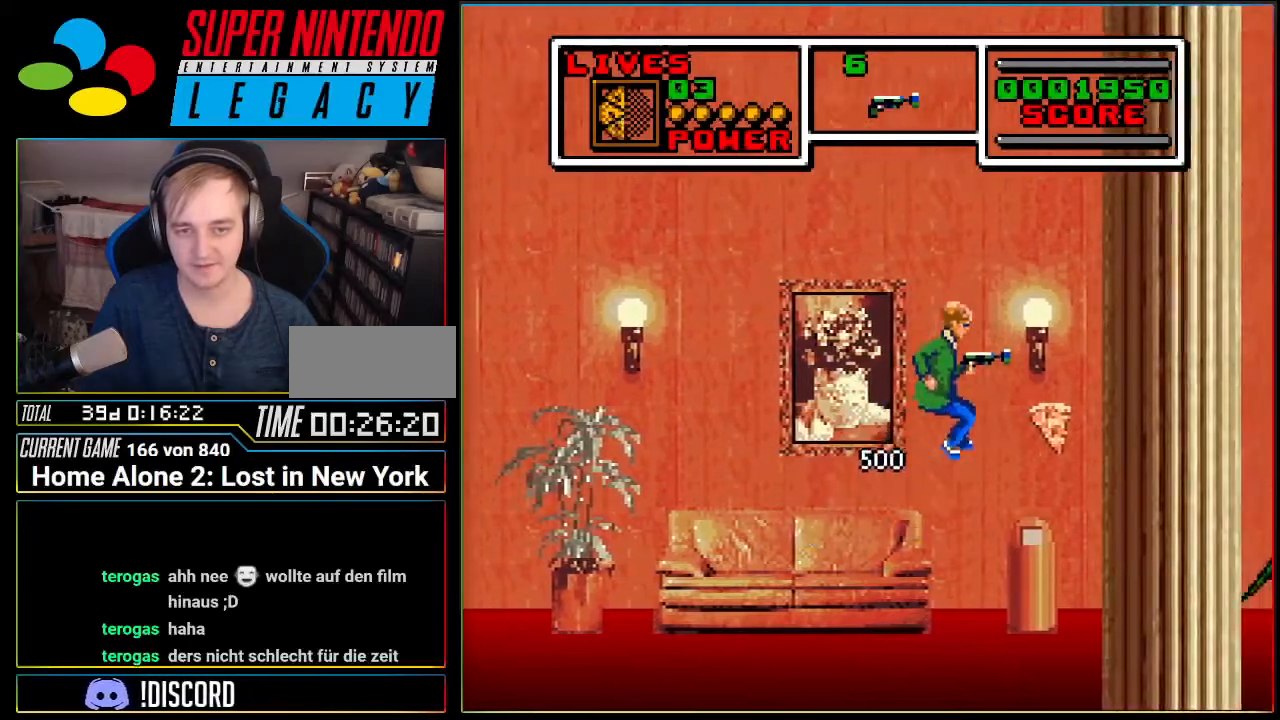
{"buttons": [], "events": [[117, "A", "up"], [234, "DPAD_RIGHT", "up"]]}
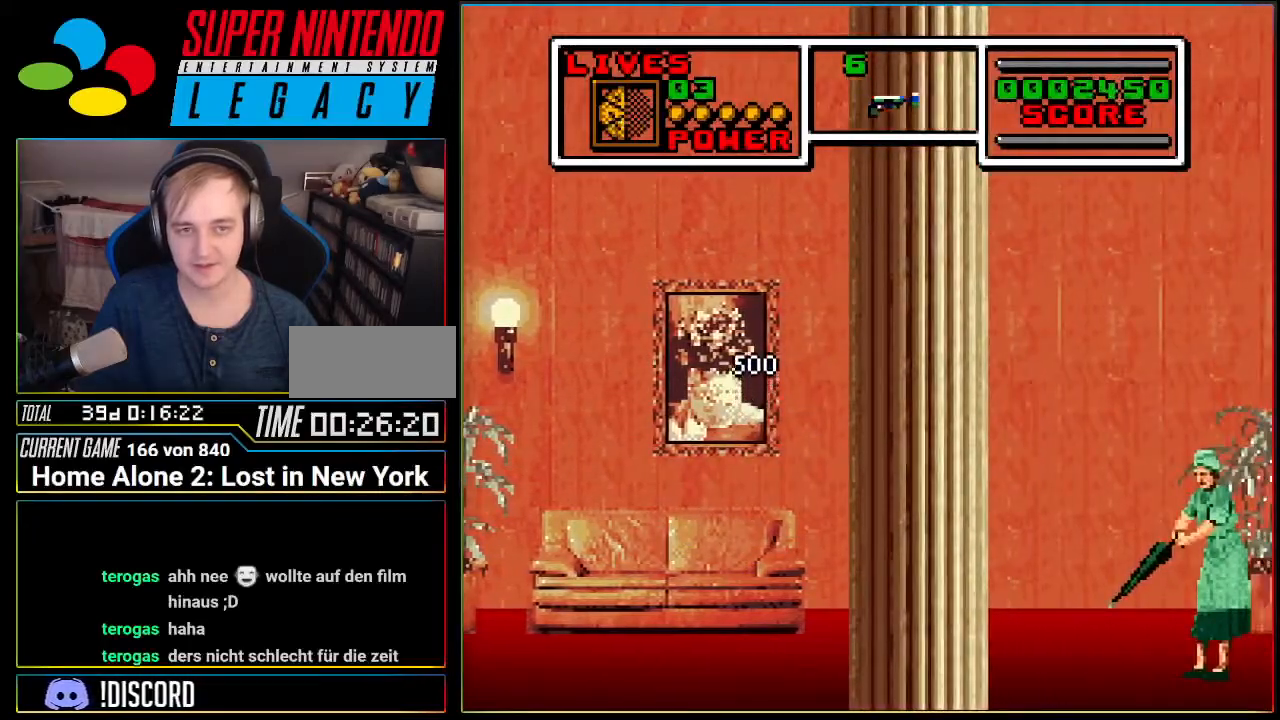
{"buttons": ["DPAD_RIGHT"], "events": [[401, "DPAD_RIGHT", "down"]]}
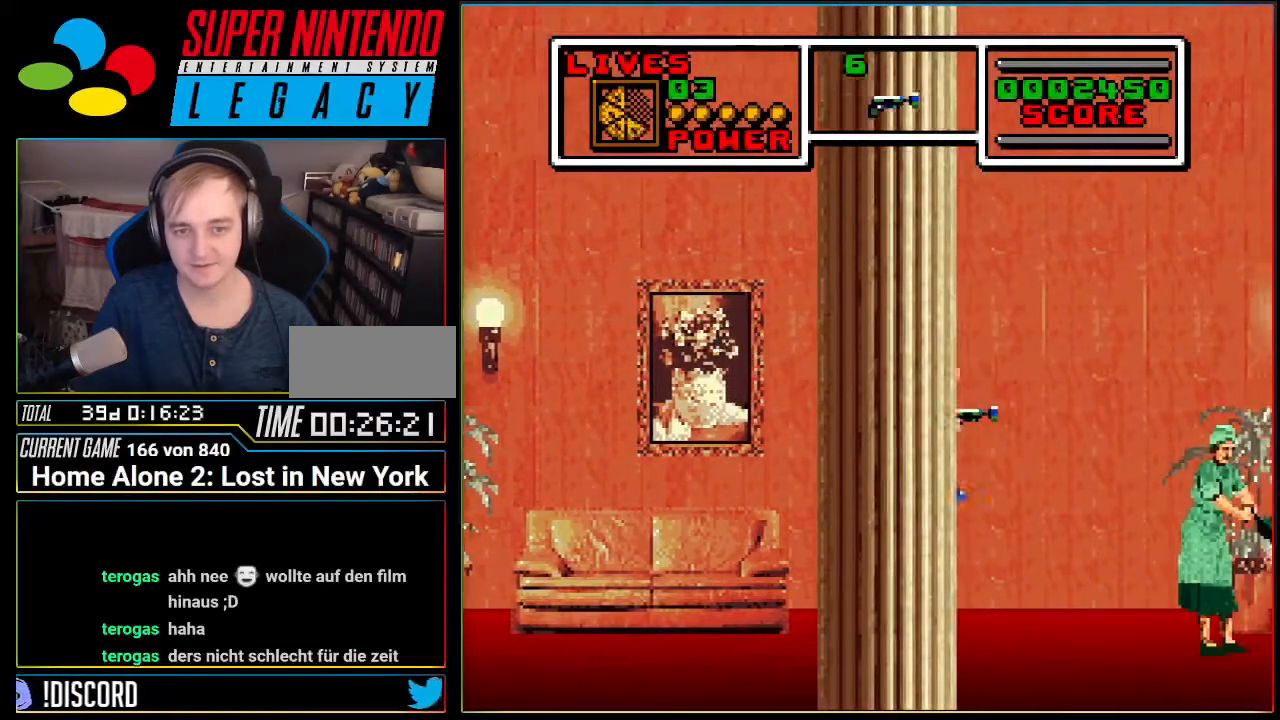
{"buttons": ["A", "DPAD_LEFT"], "events": [[83, "DPAD_RIGHT", "up"], [367, "DPAD_LEFT", "down"], [417, "A", "down"]]}
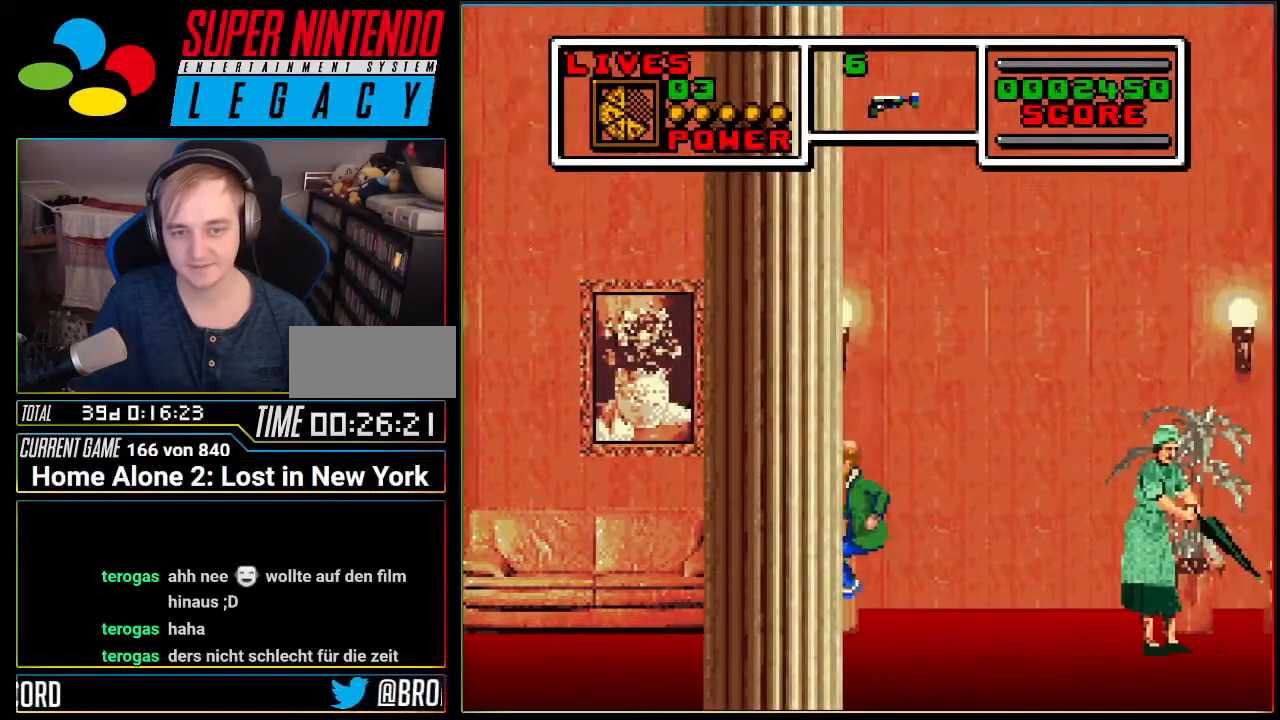
{"buttons": ["DPAD_RIGHT"], "events": [[201, "DPAD_LEFT", "up"], [201, "DPAD_RIGHT", "down"], [451, "A", "up"]]}
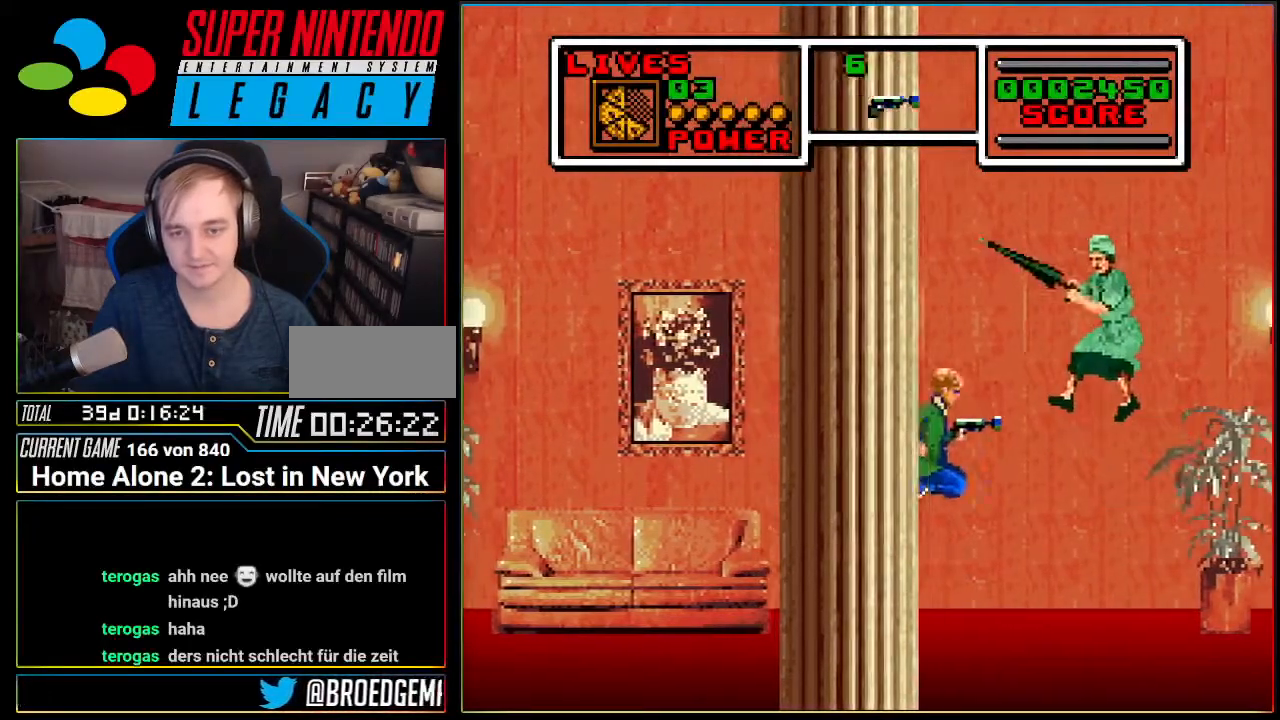
{"buttons": [], "events": [[17, "DPAD_RIGHT", "up"], [83, "DPAD_LEFT", "down"], [400, "DPAD_LEFT", "up"]]}
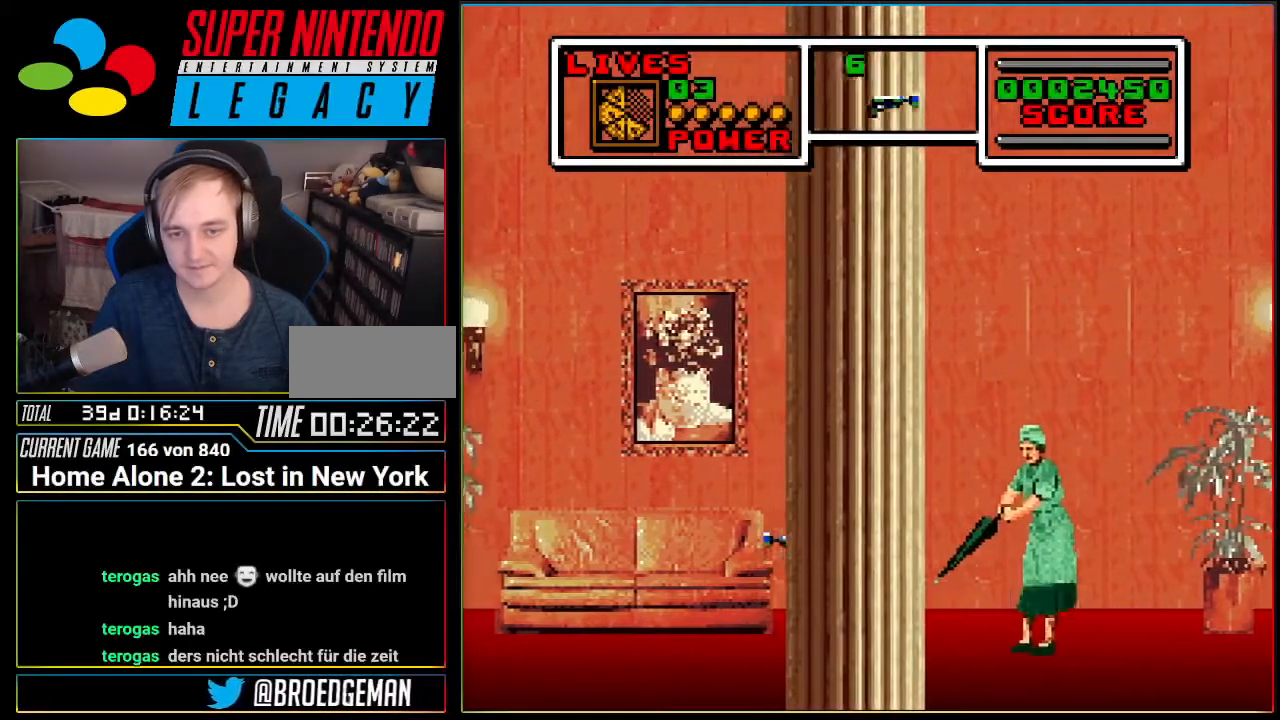
{"buttons": [], "events": [[17, "DPAD_RIGHT", "down"], [84, "DPAD_RIGHT", "up"]]}
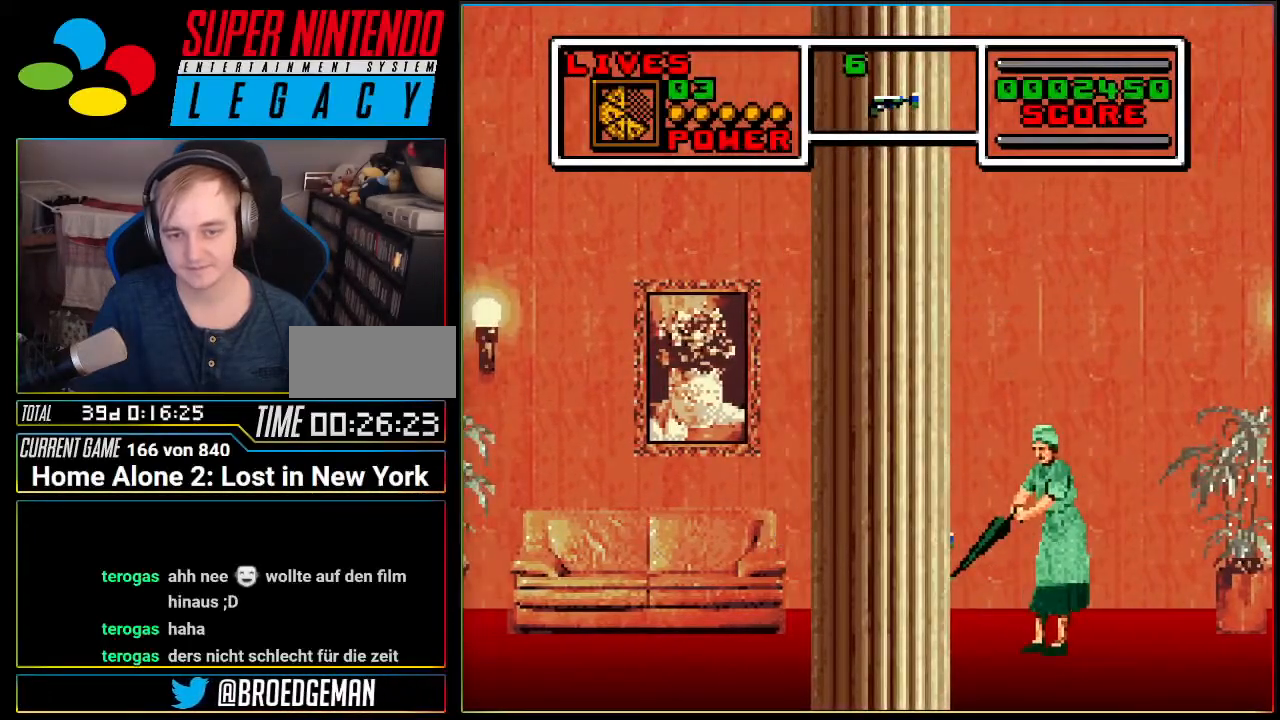
{"buttons": [], "events": []}
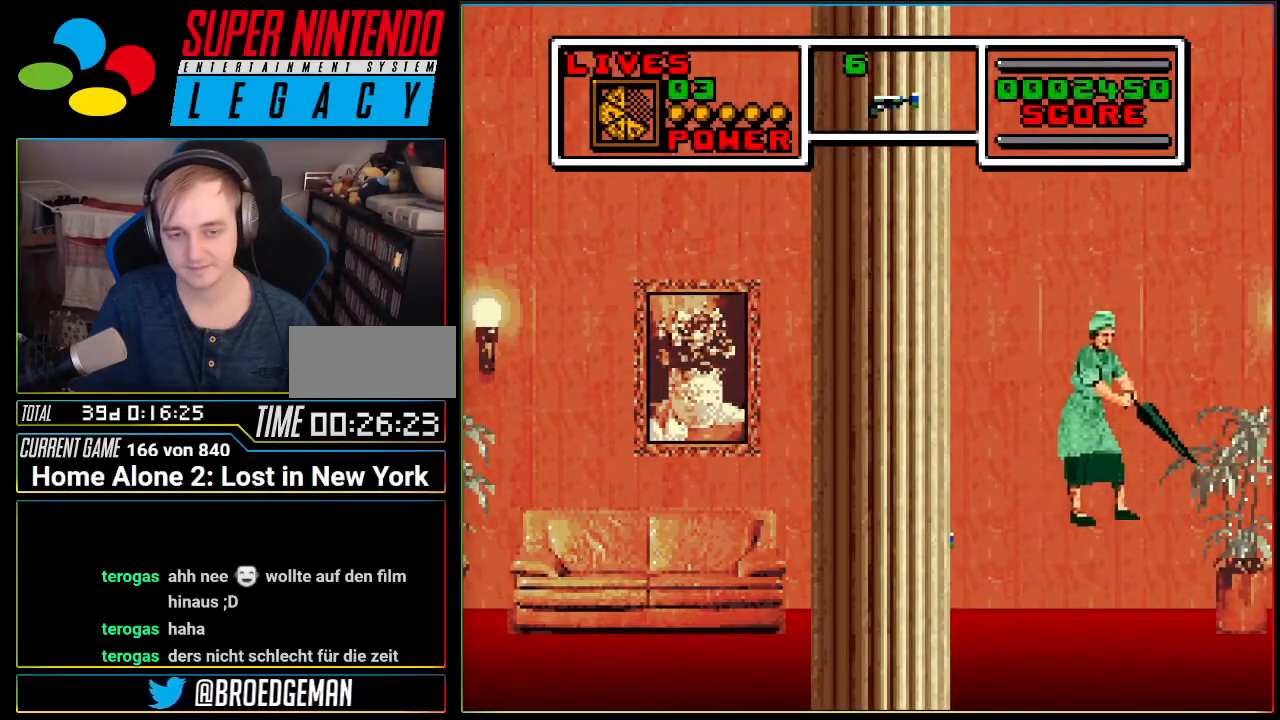
{"buttons": ["DPAD_RIGHT"], "events": [[167, "DPAD_RIGHT", "down"]]}
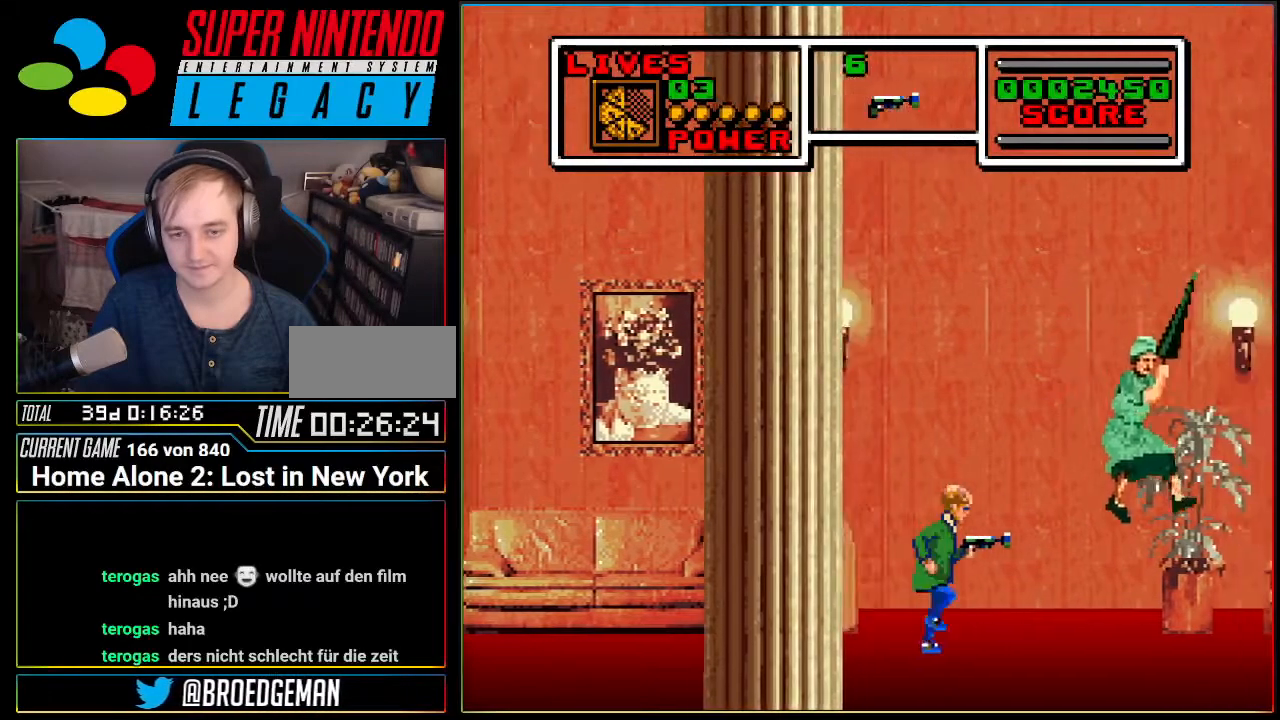
{"buttons": [], "events": [[183, "DPAD_RIGHT", "up"]]}
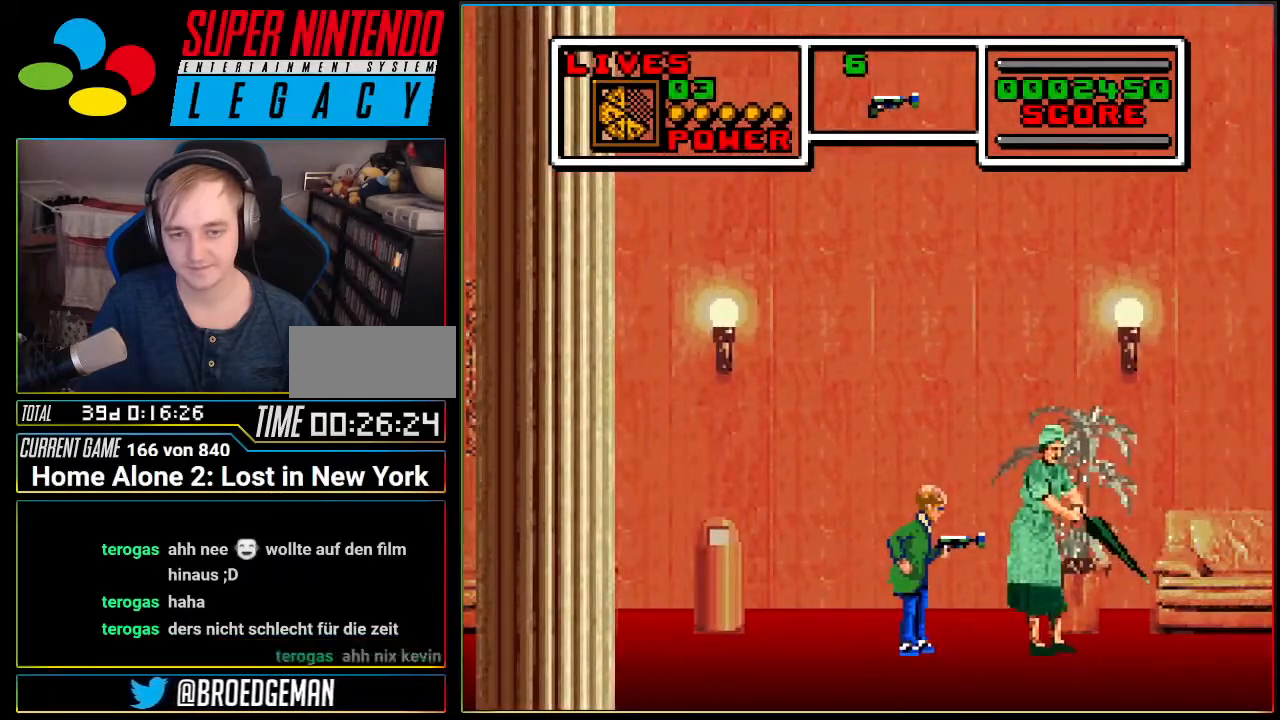
{"buttons": ["DPAD_LEFT"], "events": [[434, "DPAD_LEFT", "down"]]}
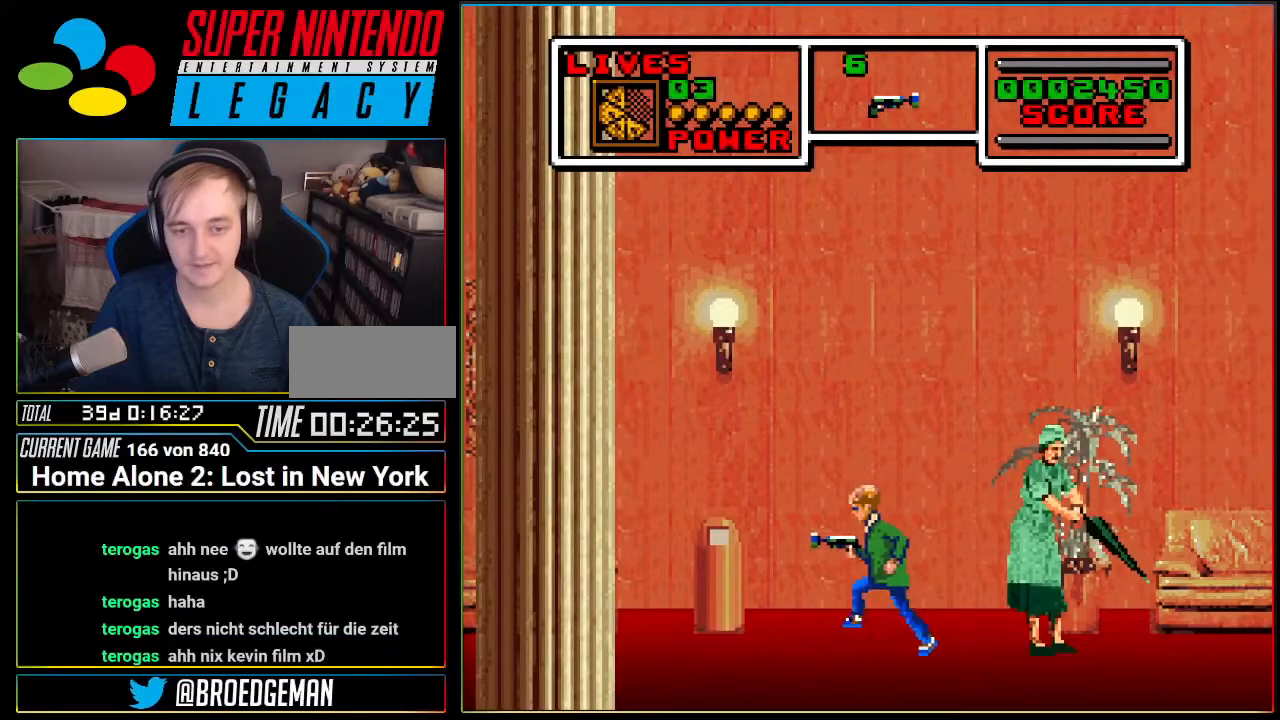
{"buttons": ["DPAD_RIGHT"], "events": [[50, "DPAD_LEFT", "up"], [367, "DPAD_RIGHT", "down"]]}
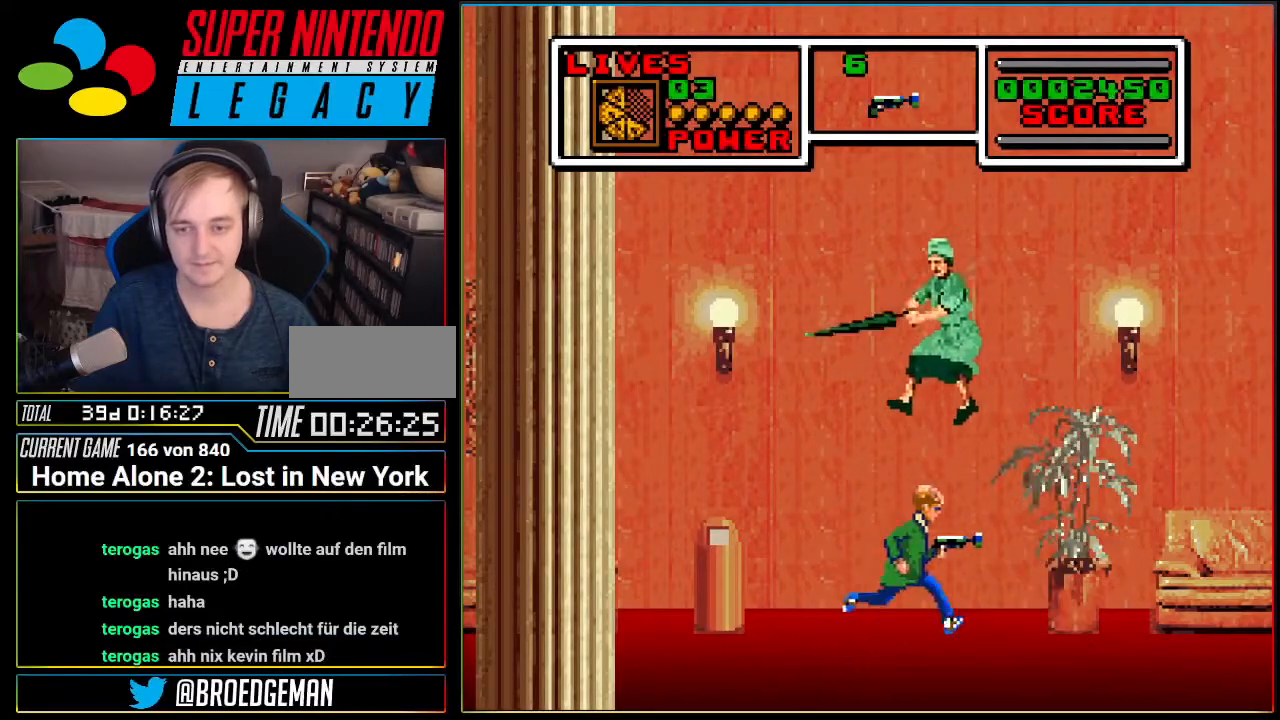
{"buttons": ["A", "DPAD_RIGHT"], "events": [[317, "A", "down"]]}
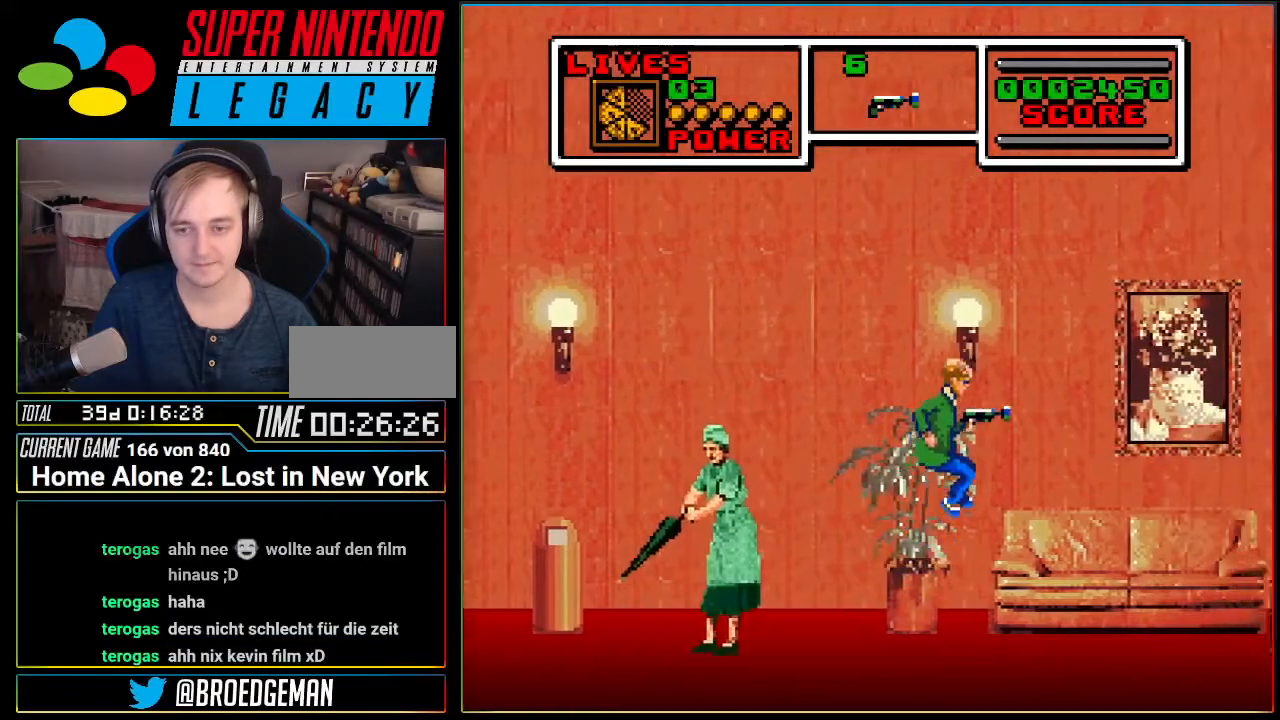
{"buttons": ["A", "DPAD_LEFT"], "events": [[317, "A", "up"], [317, "DPAD_RIGHT", "up"], [467, "A", "down"], [500, "DPAD_LEFT", "down"]]}
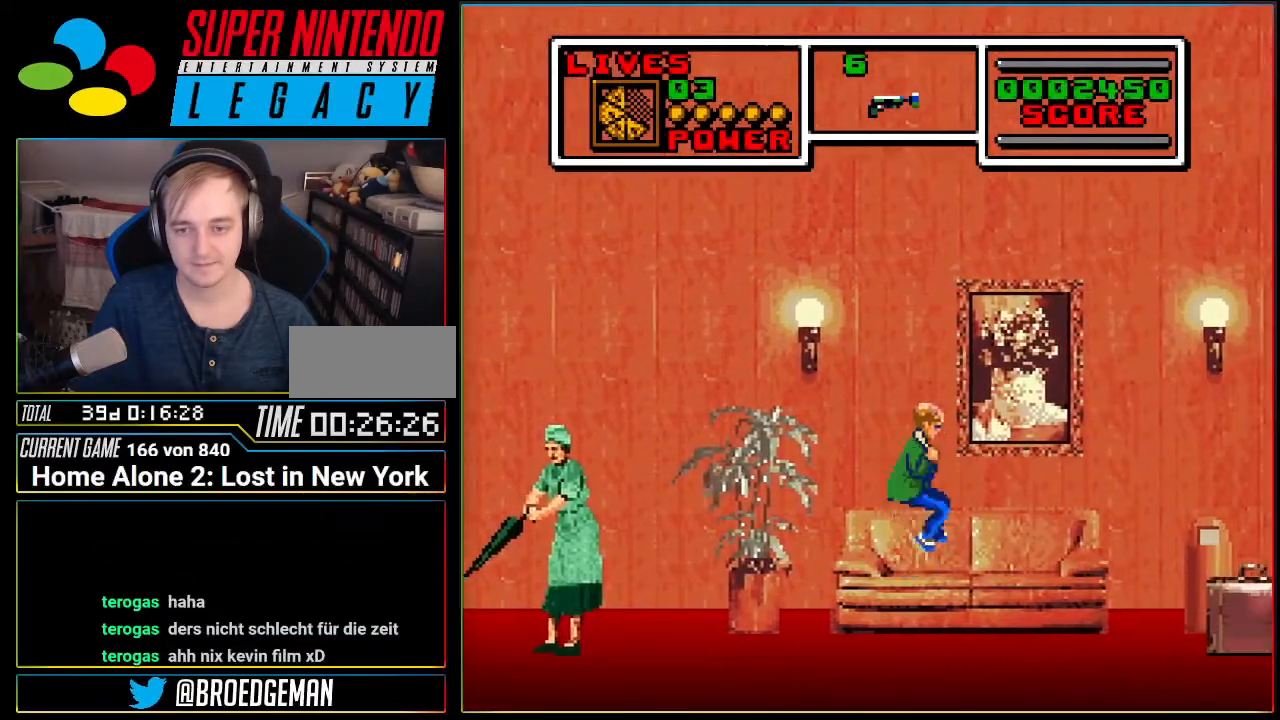
{"buttons": ["A", "DPAD_RIGHT"], "events": [[217, "DPAD_LEFT", "up"], [418, "DPAD_RIGHT", "down"]]}
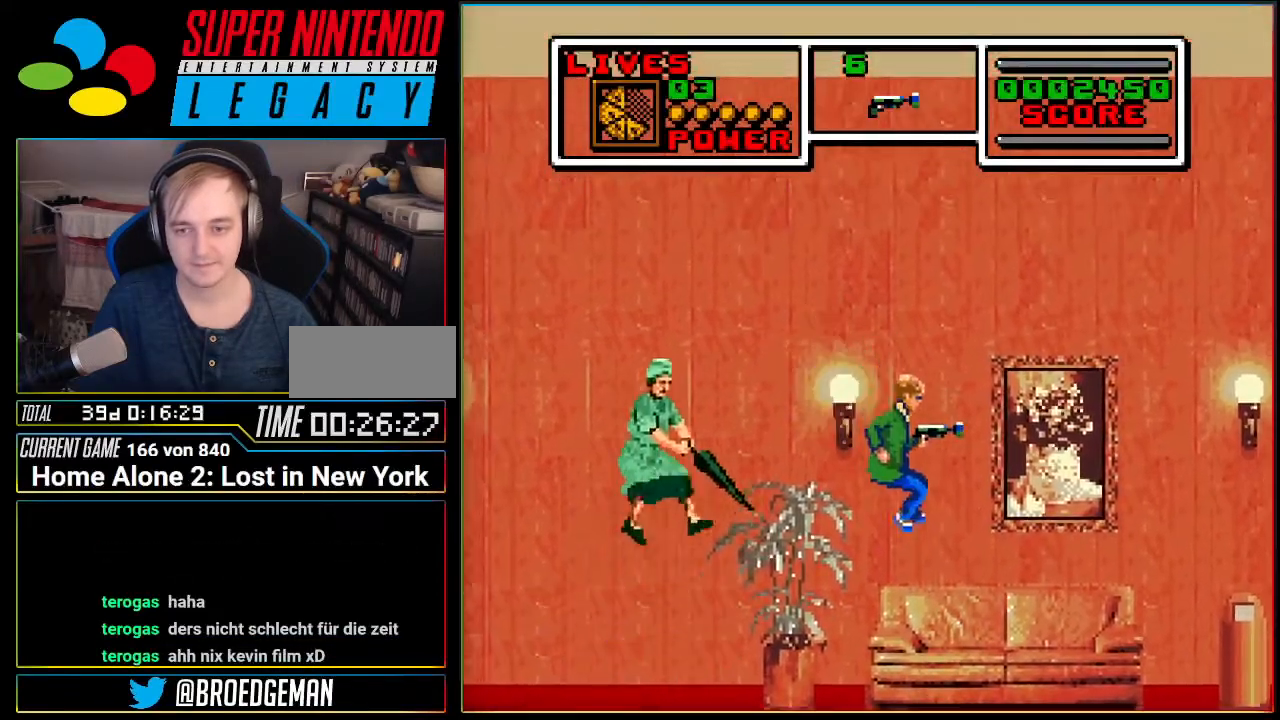
{"buttons": ["A", "DPAD_RIGHT"], "events": [[133, "A", "up"], [217, "A", "down"]]}
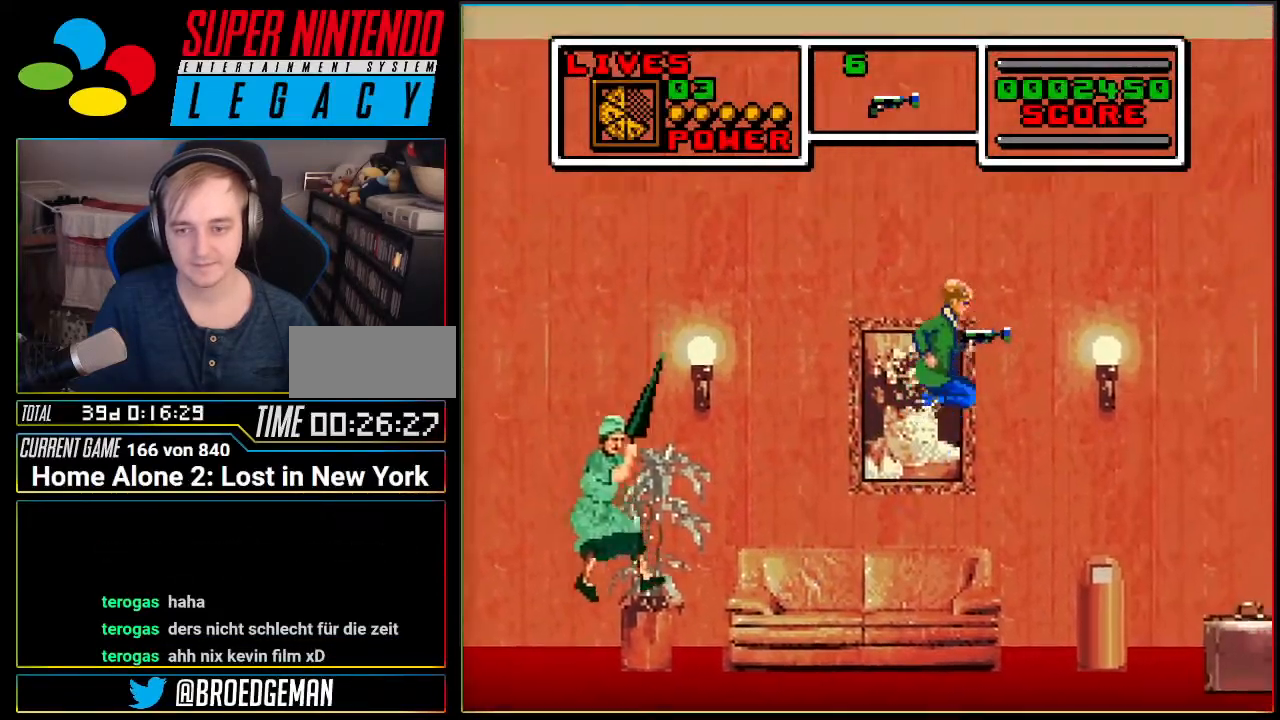
{"buttons": [], "events": [[184, "DPAD_RIGHT", "up"], [284, "A", "up"], [351, "DPAD_LEFT", "down"], [401, "DPAD_LEFT", "up"]]}
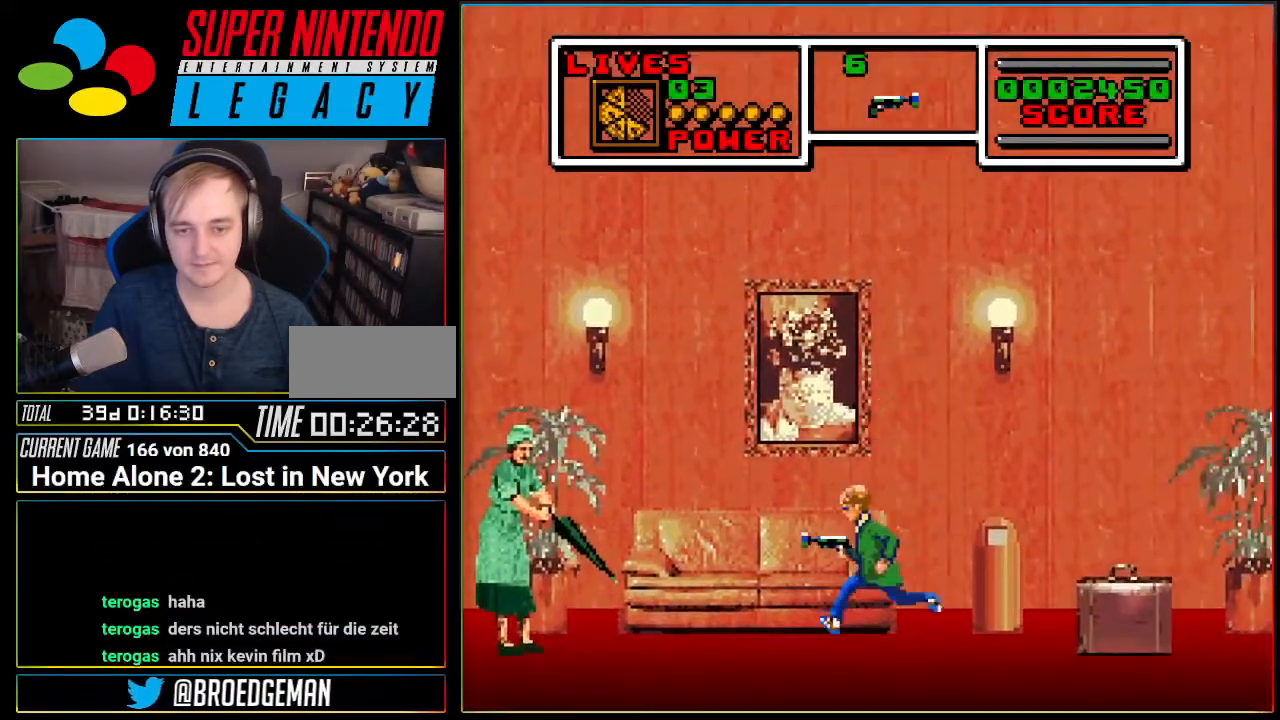
{"buttons": ["A", "DPAD_RIGHT"], "events": [[250, "DPAD_RIGHT", "down"], [317, "A", "down"]]}
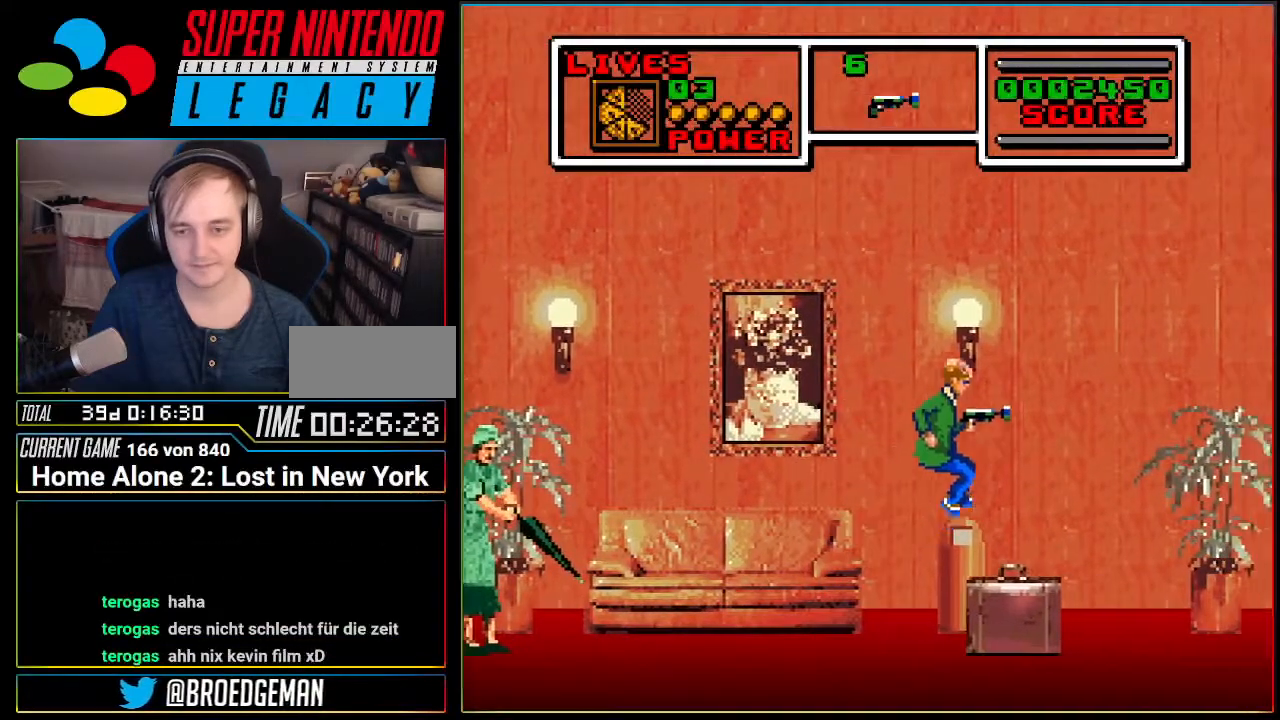
{"buttons": [], "events": [[351, "A", "up"], [418, "DPAD_RIGHT", "up"]]}
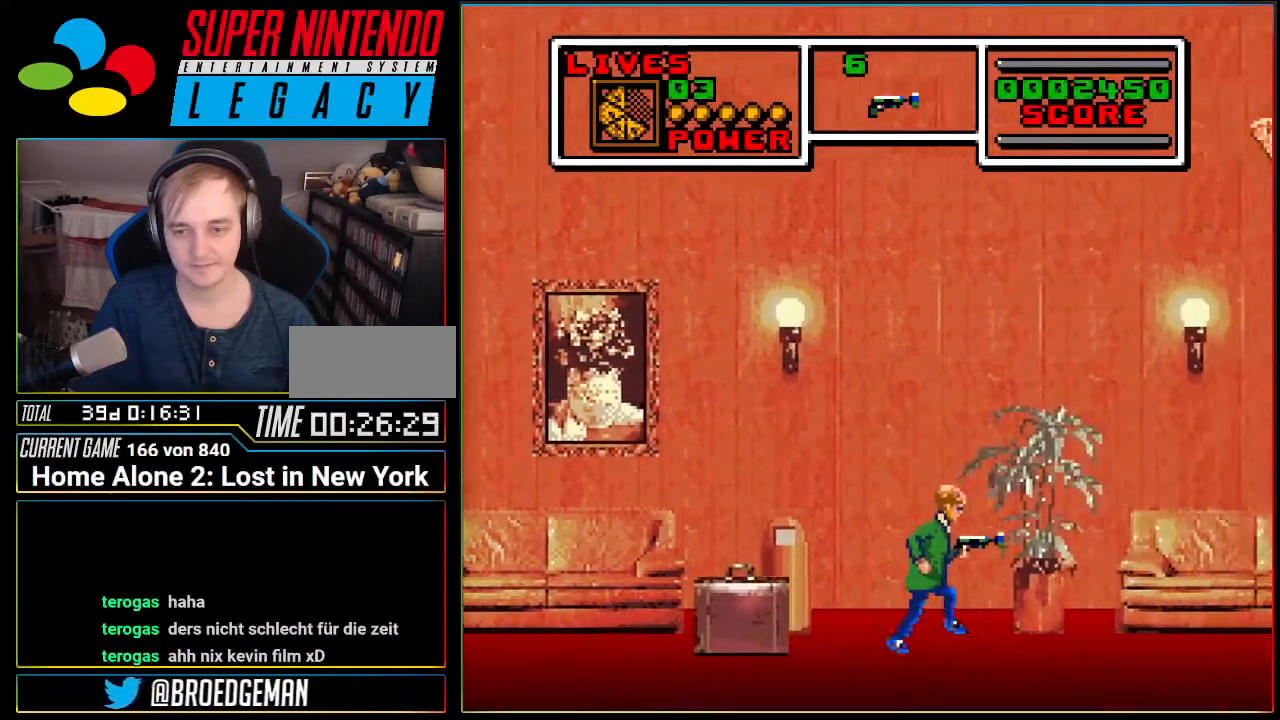
{"buttons": [], "events": [[67, "A", "down"], [133, "DPAD_RIGHT", "down"], [284, "A", "up"], [350, "DPAD_RIGHT", "up"]]}
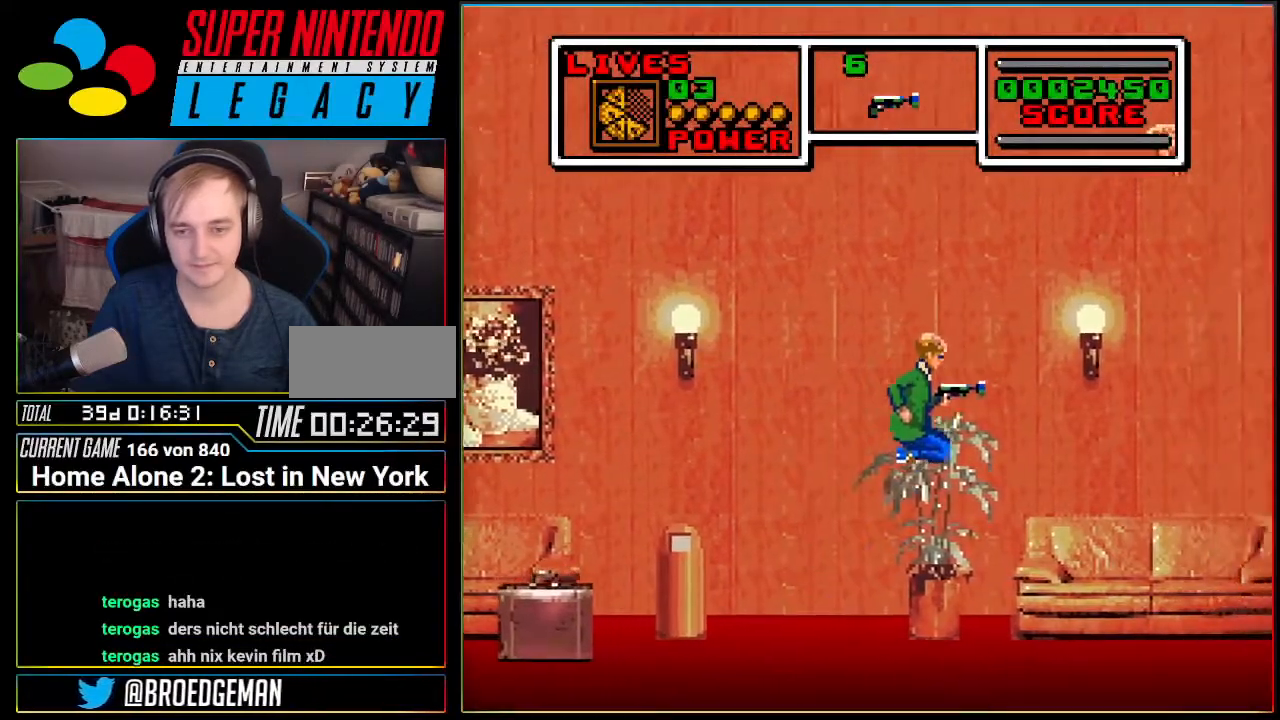
{"buttons": ["A", "DPAD_RIGHT"], "events": [[134, "DPAD_RIGHT", "down"], [184, "A", "down"]]}
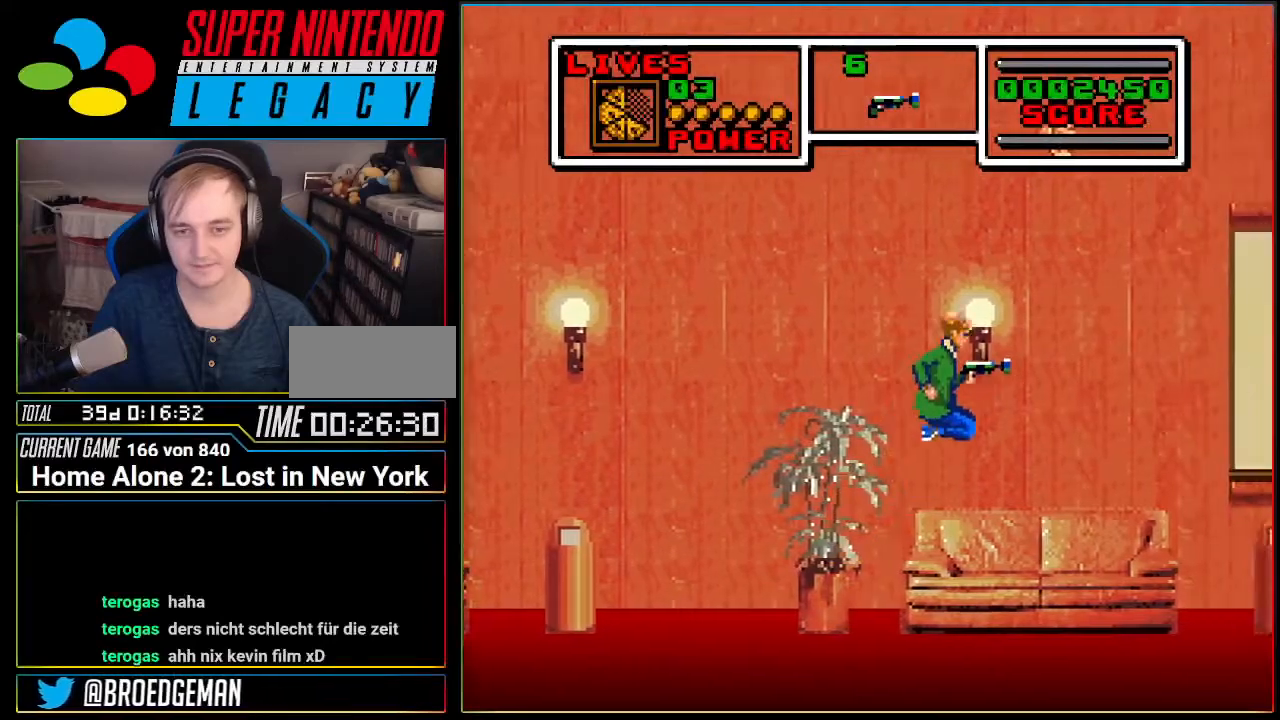
{"buttons": ["A"], "events": [[100, "DPAD_RIGHT", "up"], [133, "A", "up"], [217, "DPAD_LEFT", "down"], [250, "A", "down"], [350, "DPAD_LEFT", "up"]]}
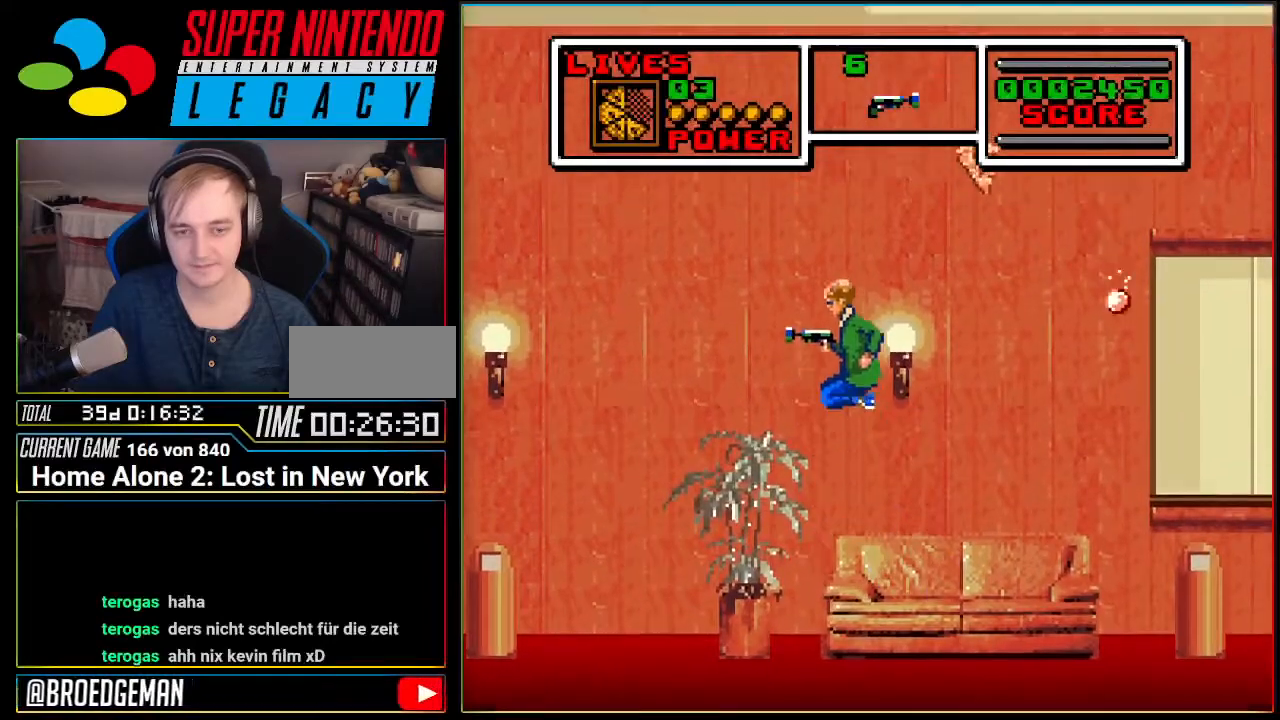
{"buttons": ["A"], "events": []}